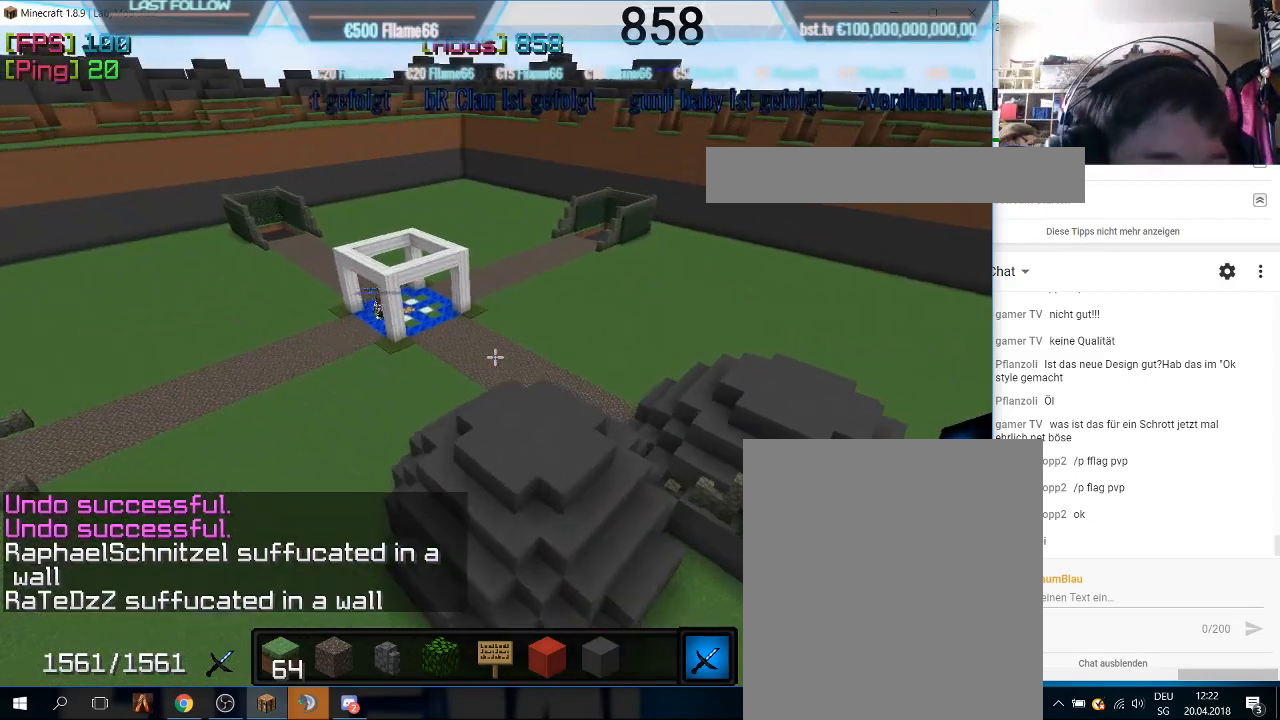
Gameplay with keyboard and mouse; each line is a JSON object with the keys and mouse buttons held at the frame after it. "events" lists presses ("down") and releases ("up") of "a", "d", "s", "w", "mouse_left" and "mouse_right" between this image and that frame as [ms after this image, input, new state], when the widget could be followed in between. "mouse_left", "mouse_right" = the "left", "right" buttons of the "mouse" list. No other keys are recorded. Fast repeated clicks can show as one long hold. Mouse movement is not recorded.
{"keys": [], "mouse": [], "events": []}
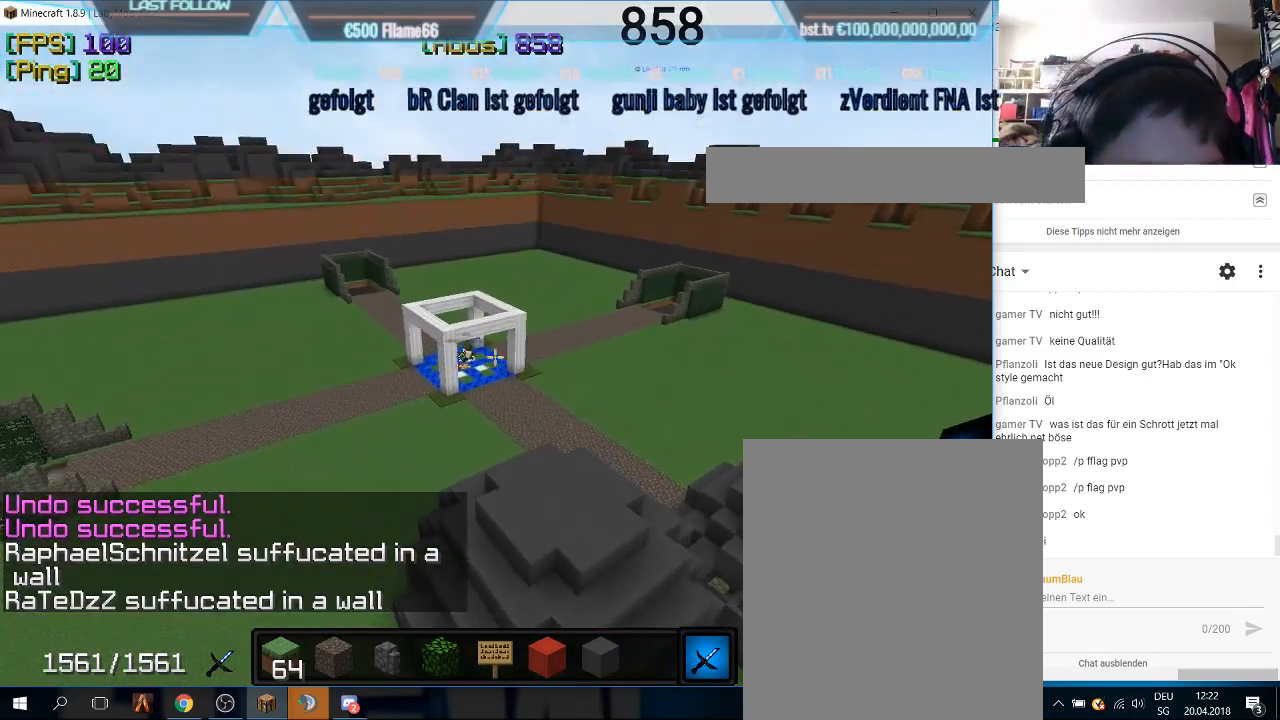
{"keys": [], "mouse": [], "events": [[300, "mouse_right", "down"], [467, "mouse_right", "up"]]}
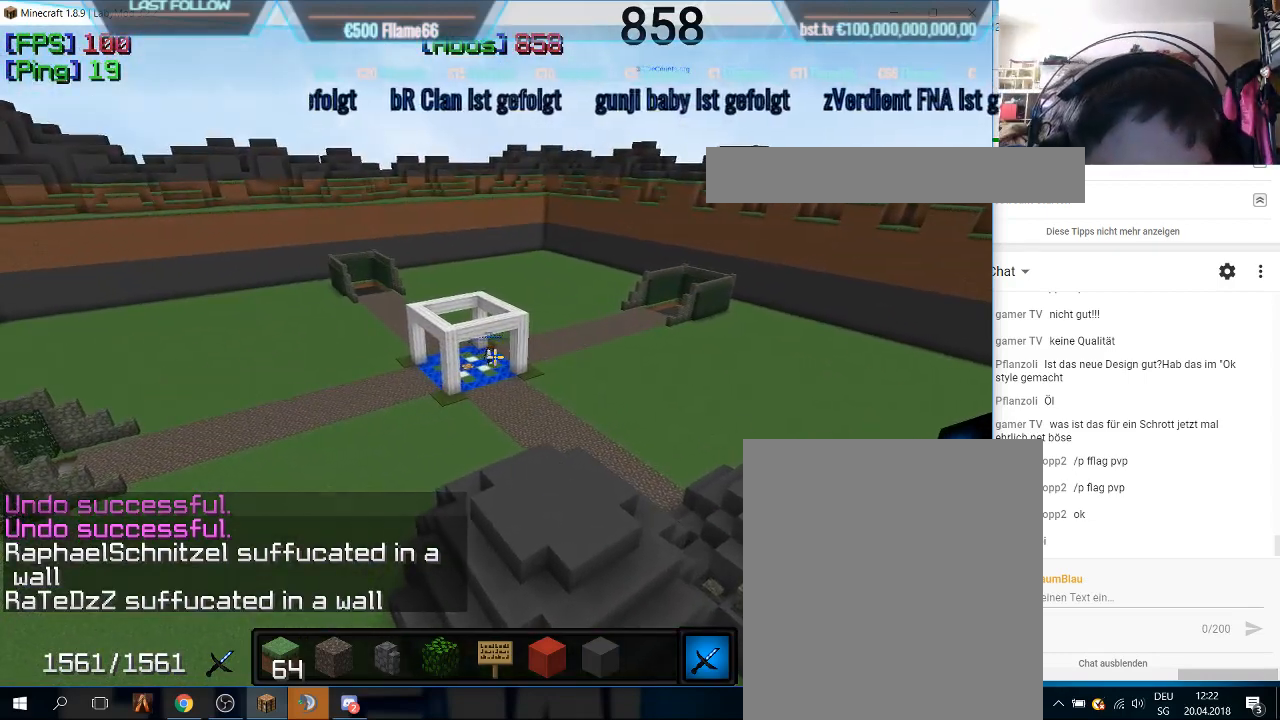
{"keys": [], "mouse": [], "events": []}
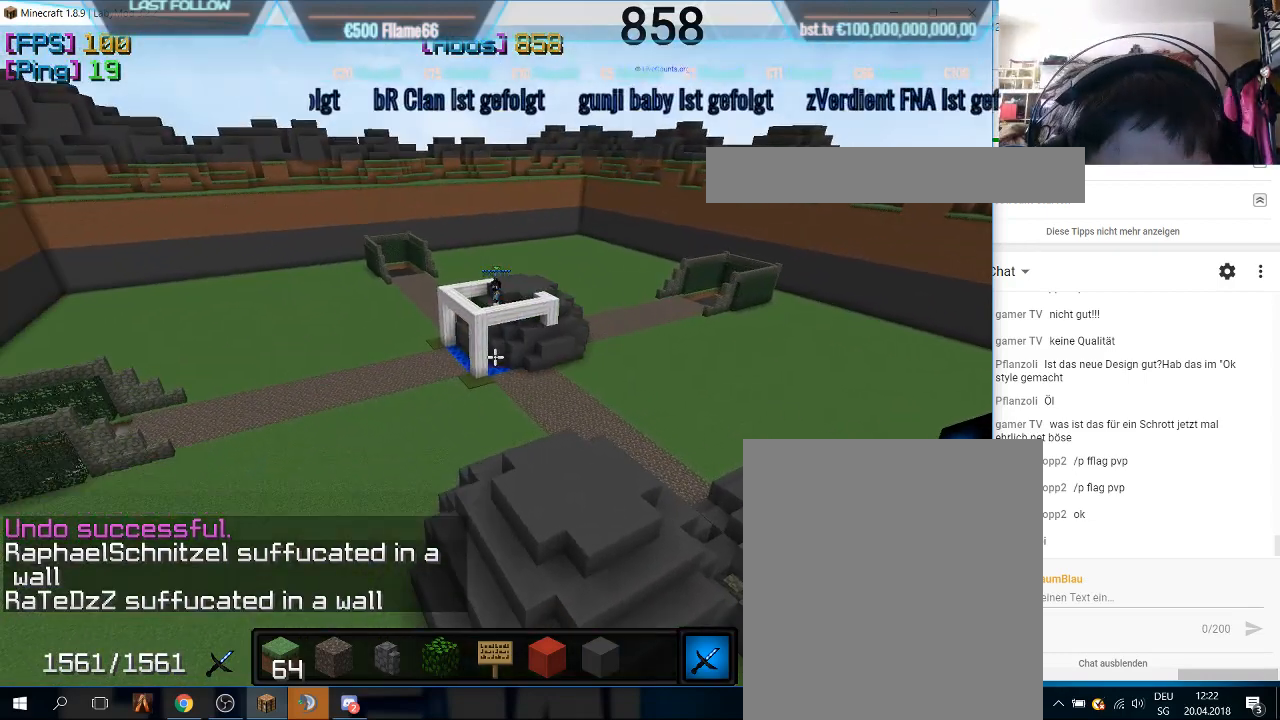
{"keys": [], "mouse": [], "events": []}
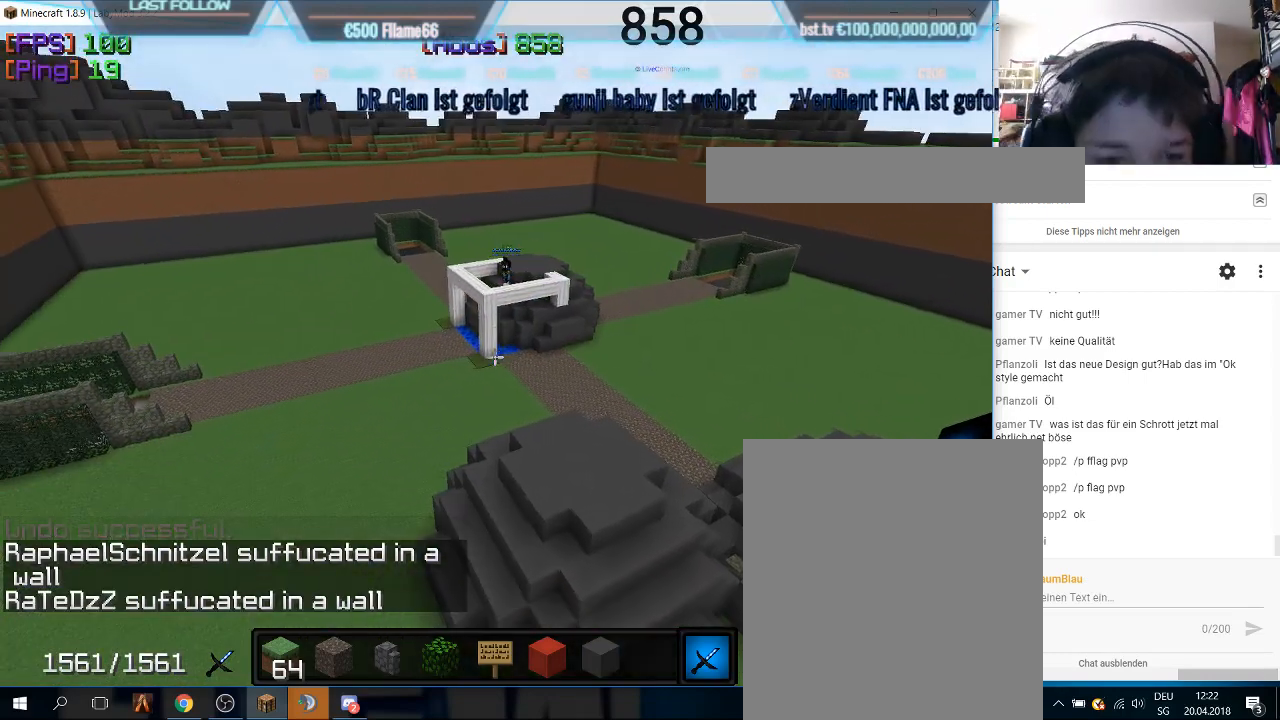
{"keys": [], "mouse": [], "events": []}
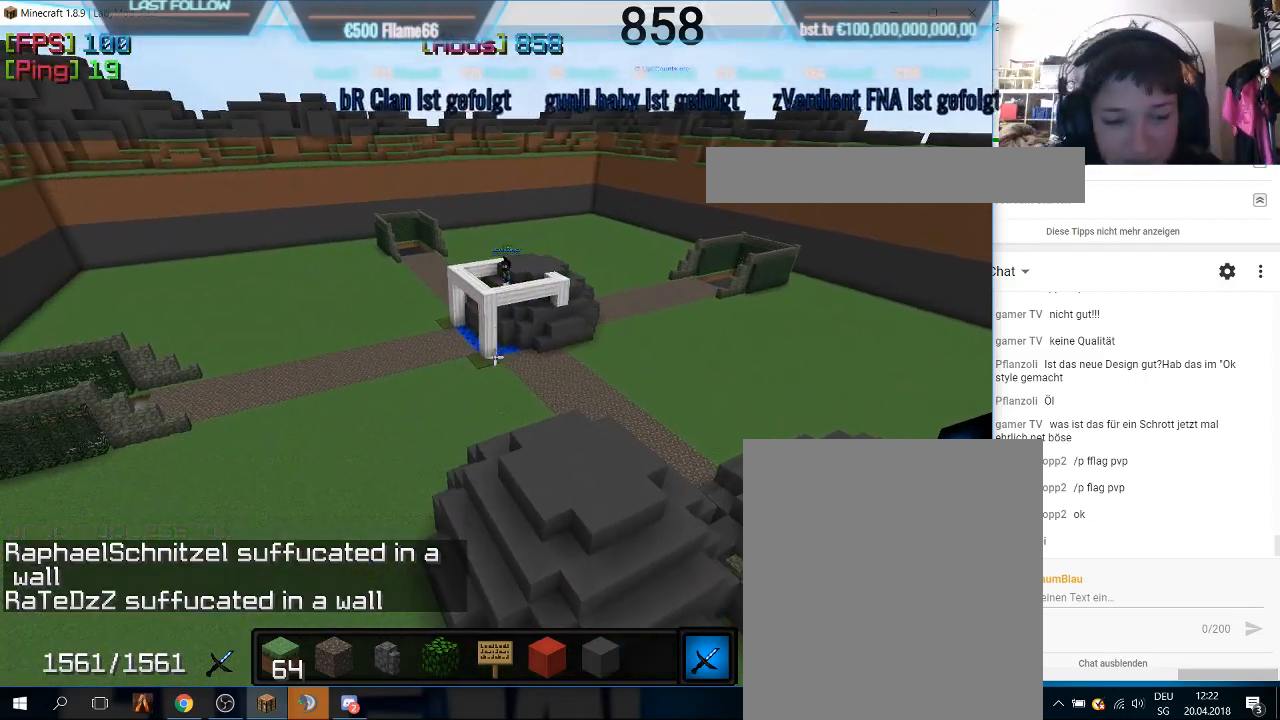
{"keys": [], "mouse": [], "events": []}
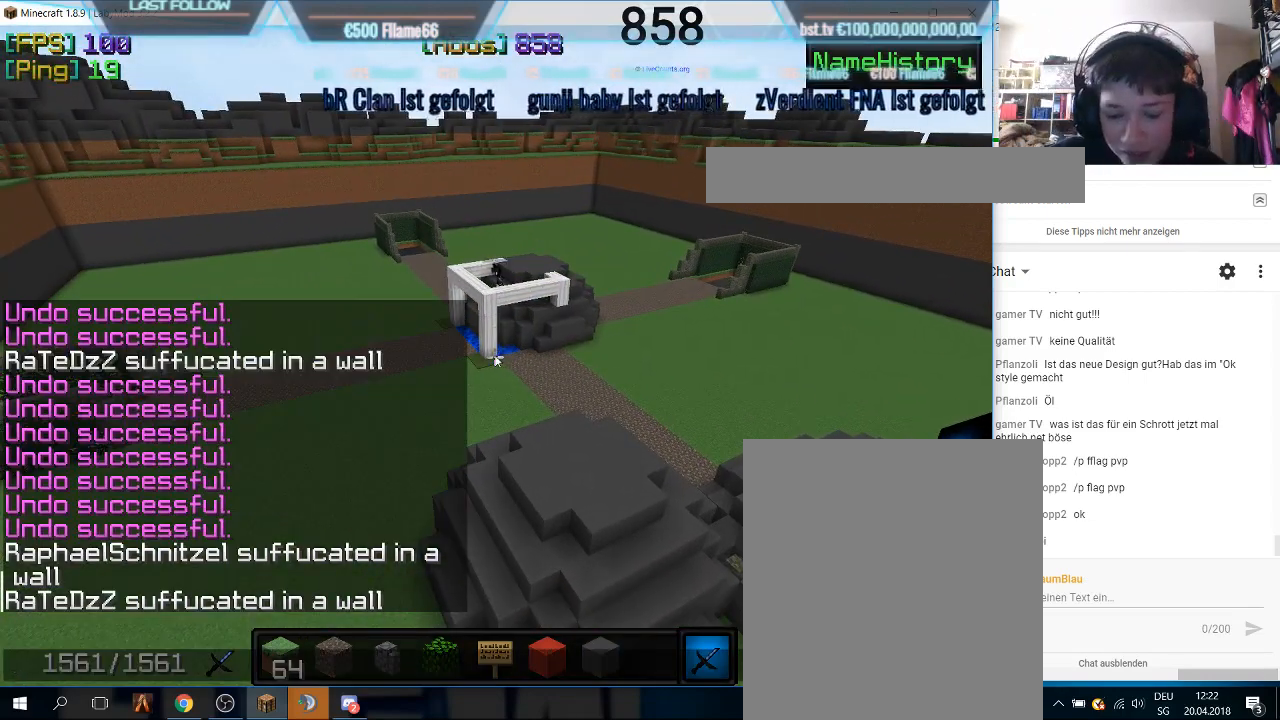
{"keys": [], "mouse": [], "events": []}
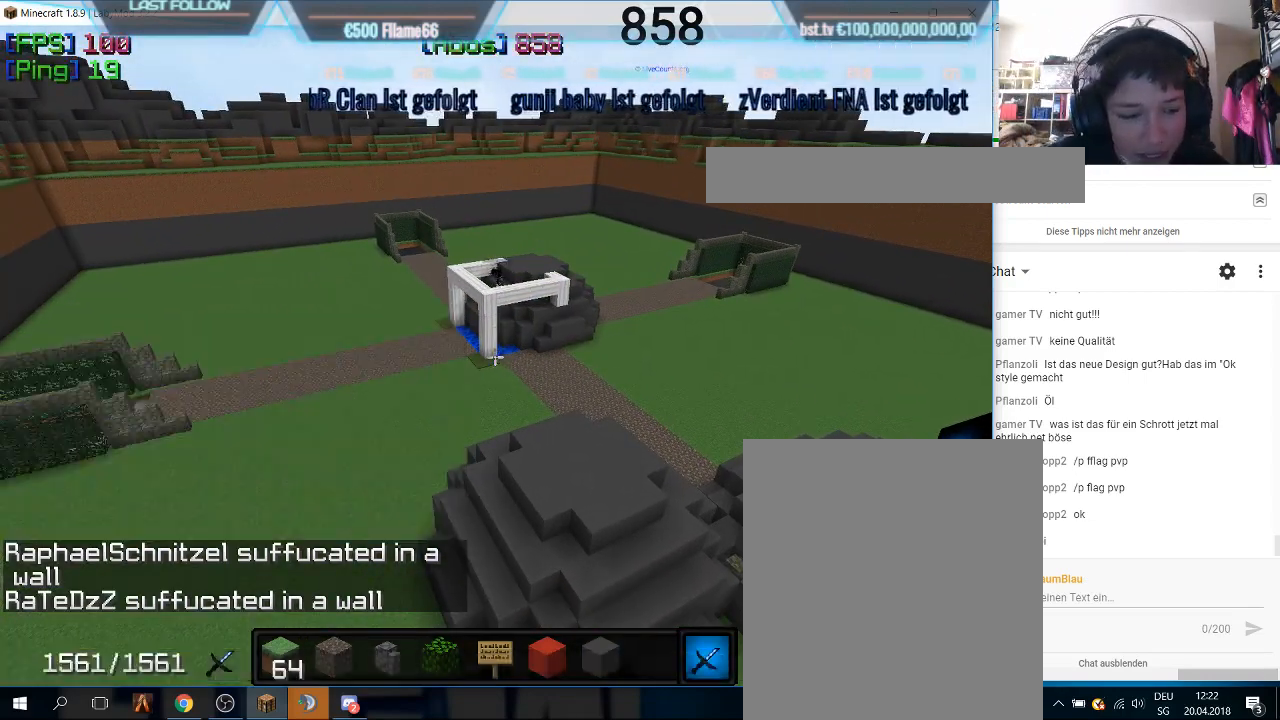
{"keys": [], "mouse": [], "events": []}
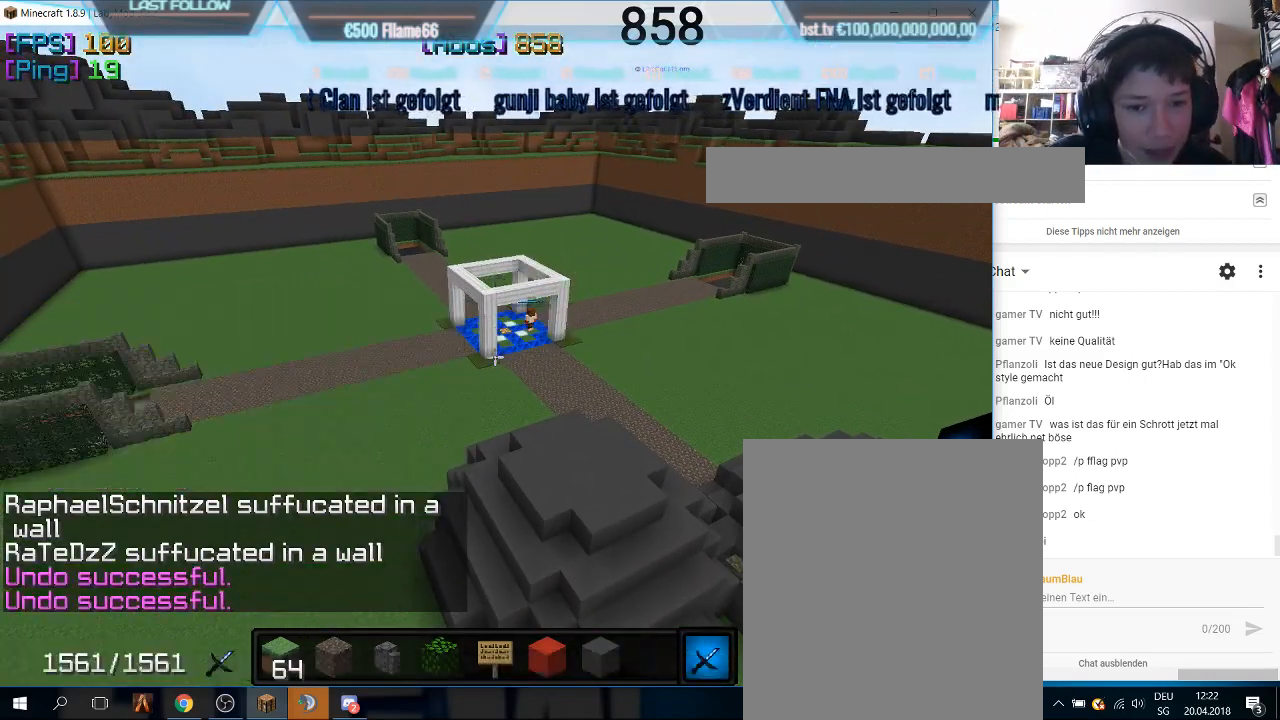
{"keys": [], "mouse": [], "events": []}
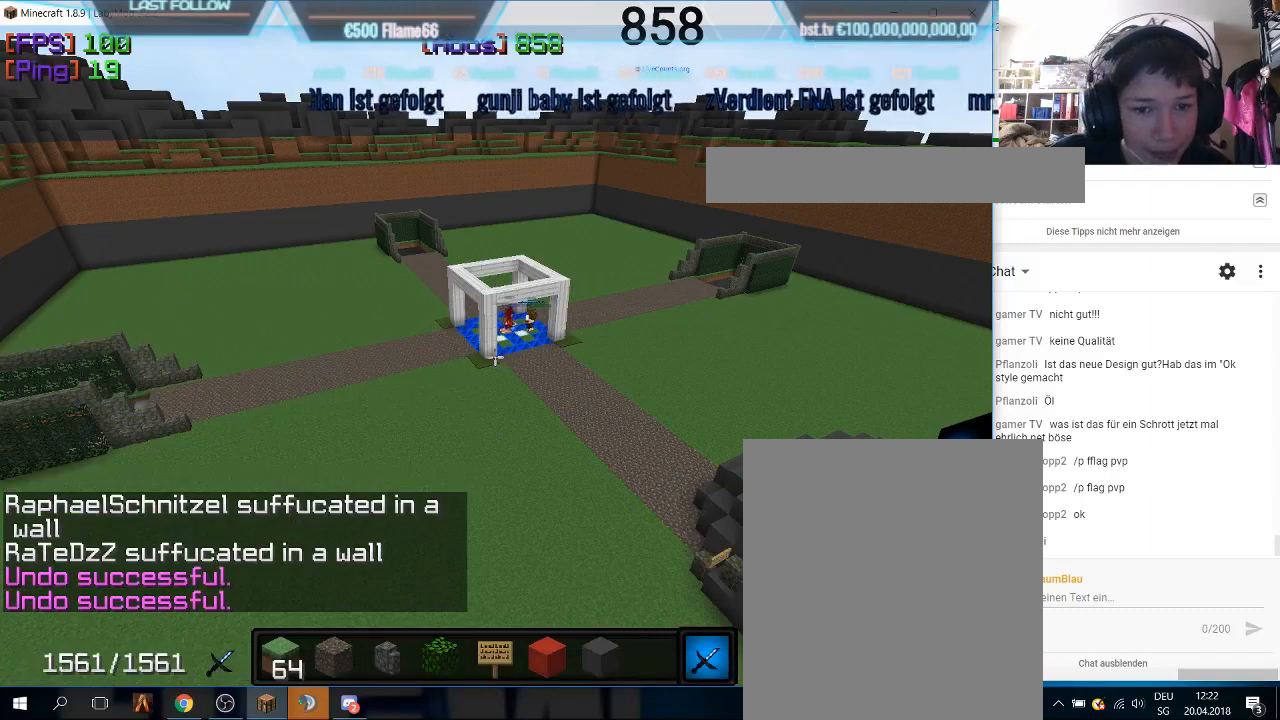
{"keys": [], "mouse": [], "events": []}
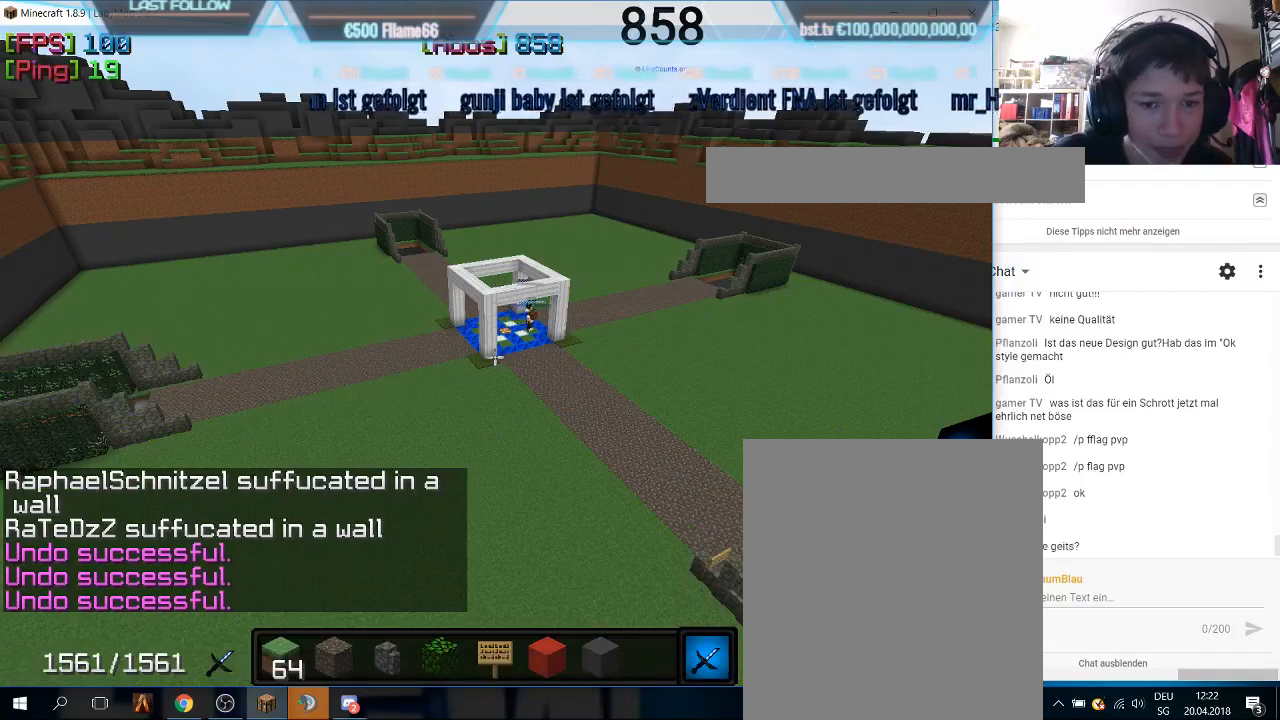
{"keys": ["w"], "mouse": [], "events": [[33, "w", "down"], [233, "w", "up"], [267, "w", "down"]]}
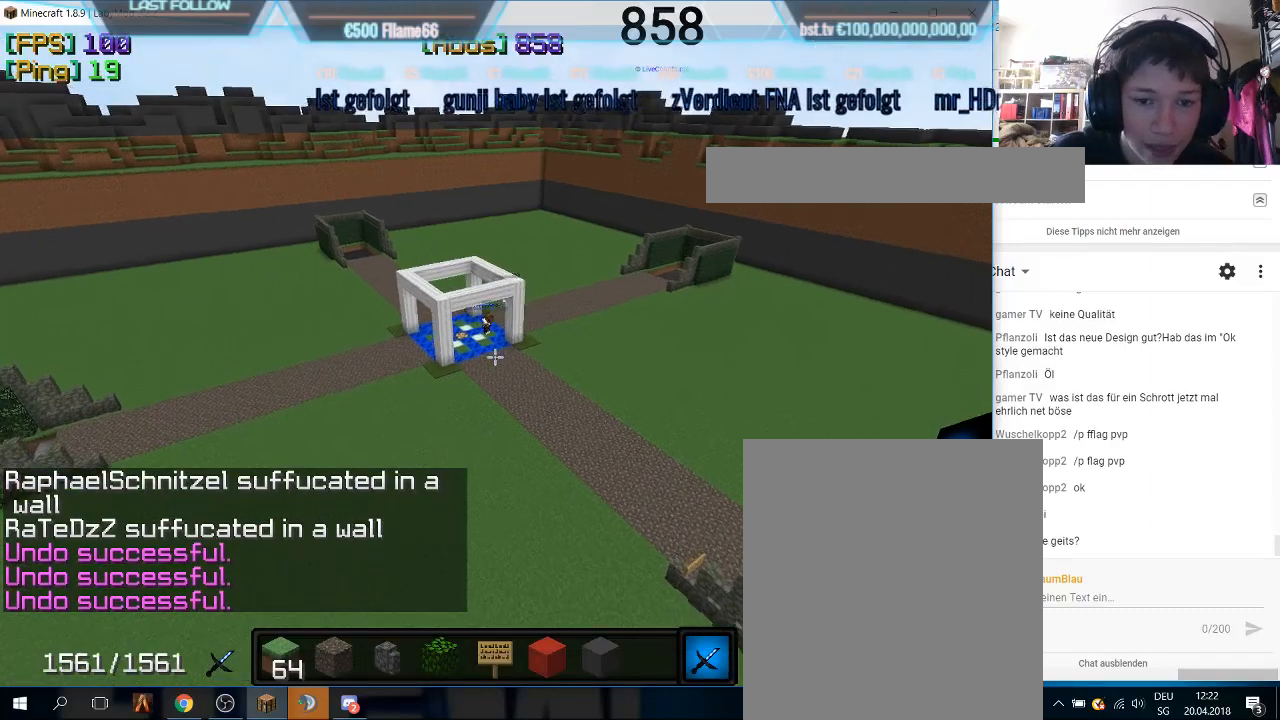
{"keys": ["d", "w"], "mouse": [], "events": [[133, "d", "down"], [333, "d", "up"], [467, "d", "down"]]}
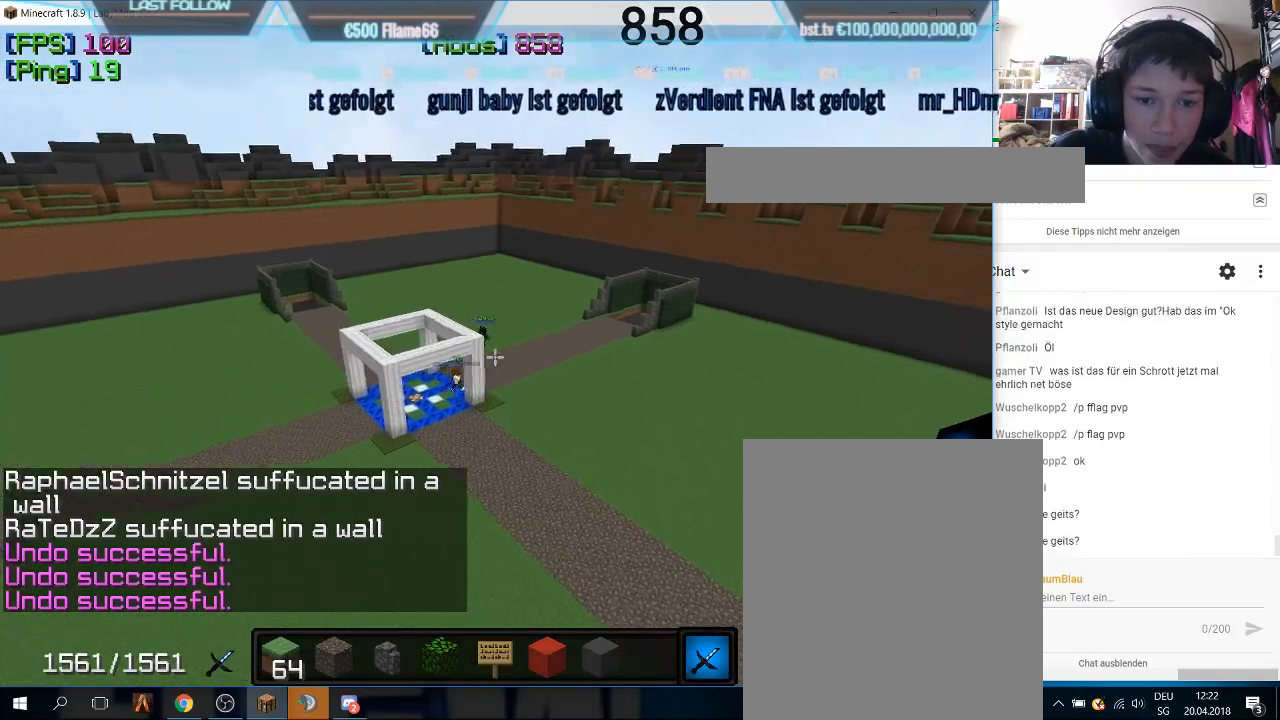
{"keys": ["w"], "mouse": ["right"], "events": [[167, "d", "up"], [400, "mouse_right", "down"]]}
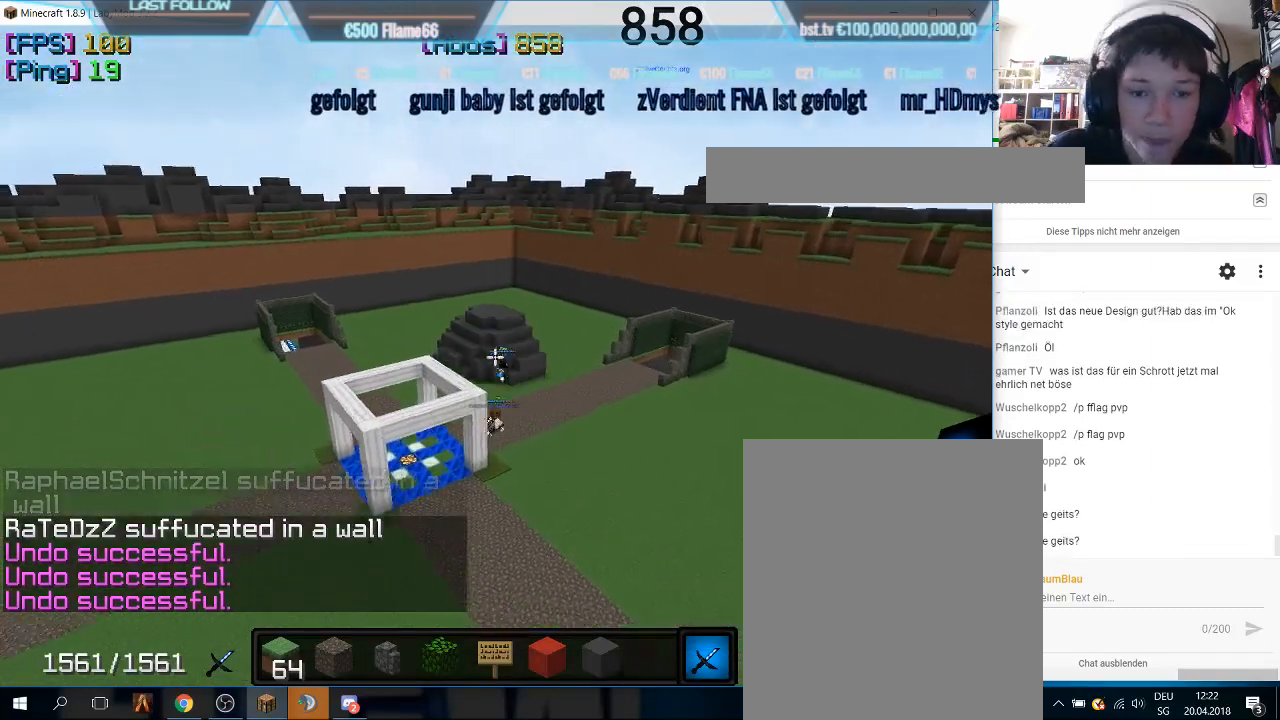
{"keys": [], "mouse": [], "events": [[67, "mouse_right", "up"], [167, "w", "up"]]}
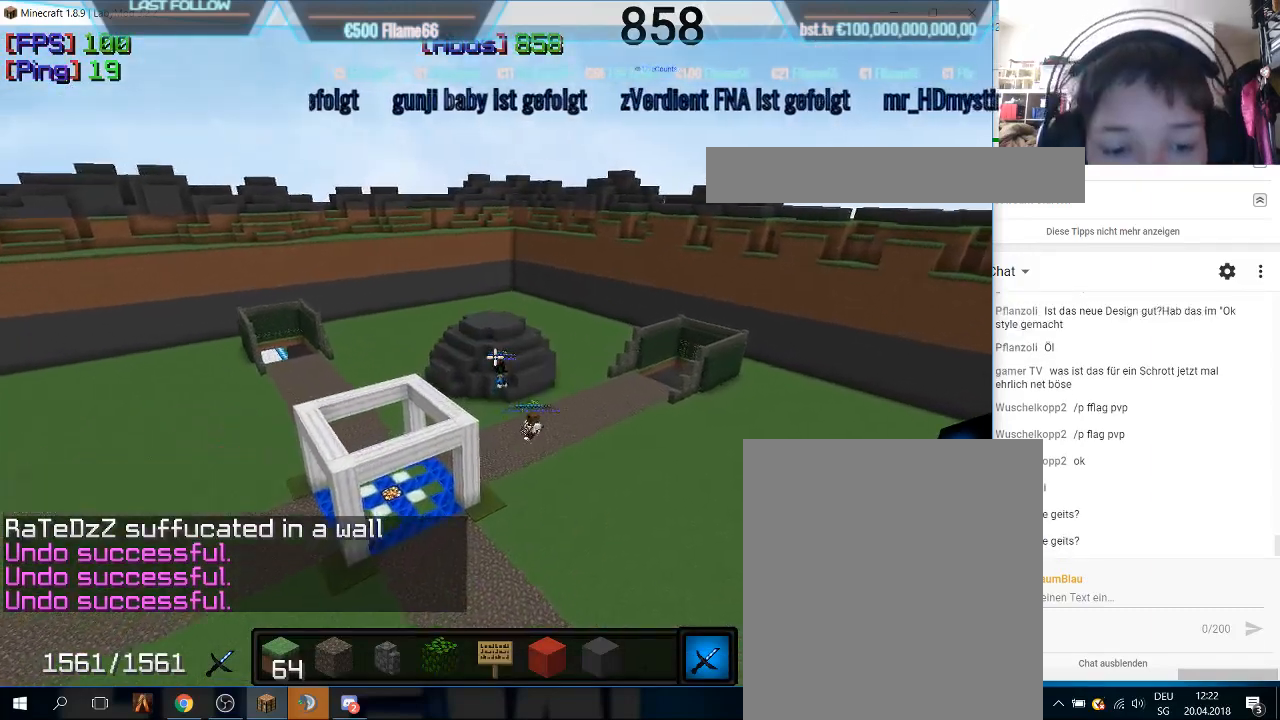
{"keys": [], "mouse": [], "events": []}
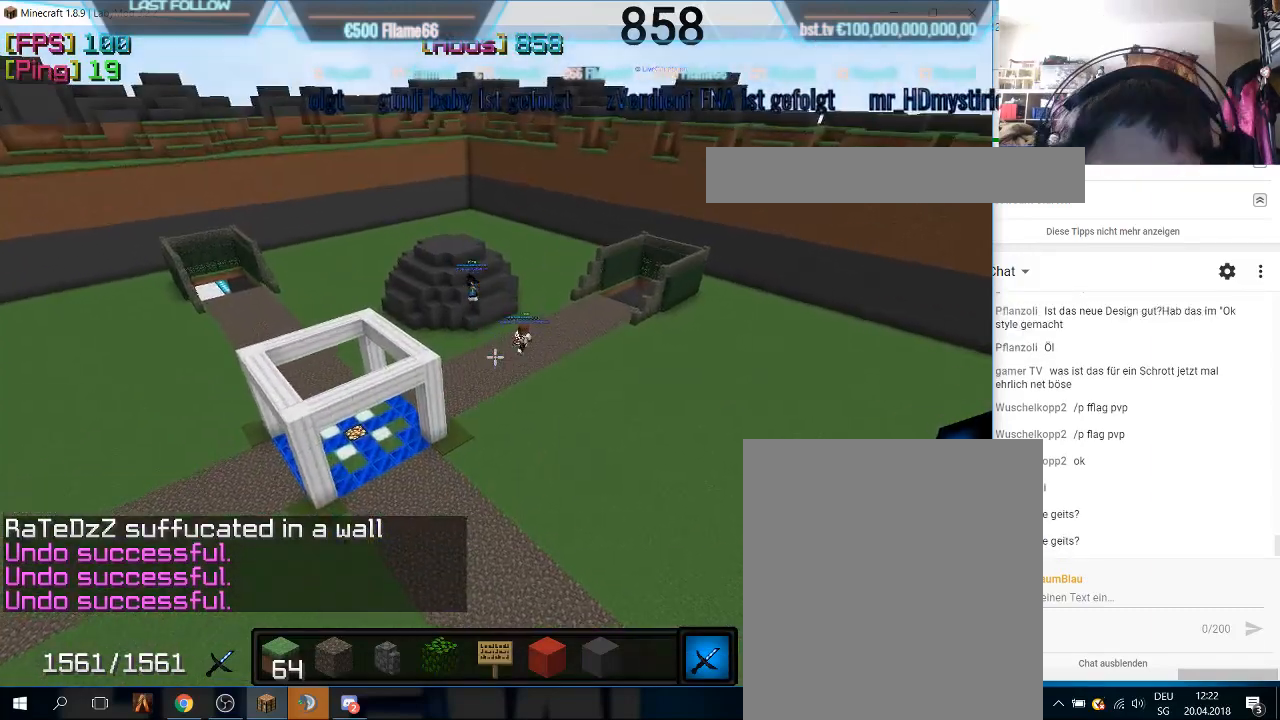
{"keys": [], "mouse": [], "events": []}
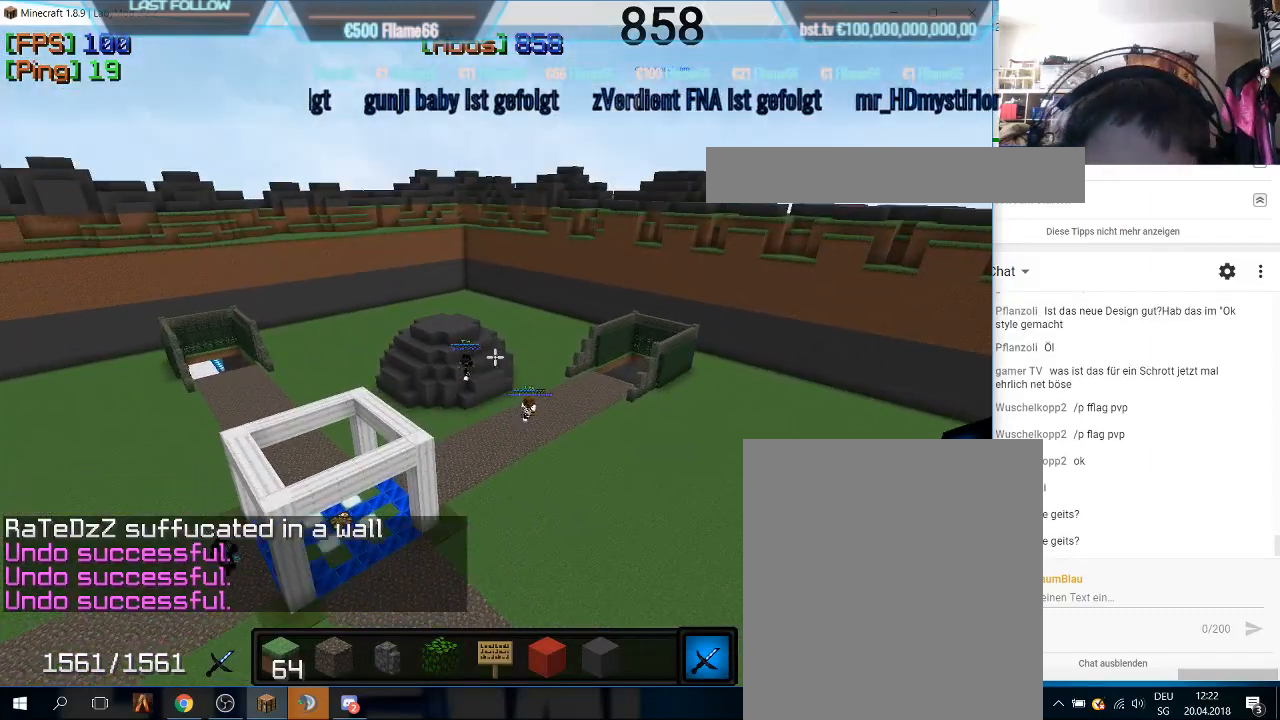
{"keys": [], "mouse": ["right"], "events": [[367, "mouse_right", "down"]]}
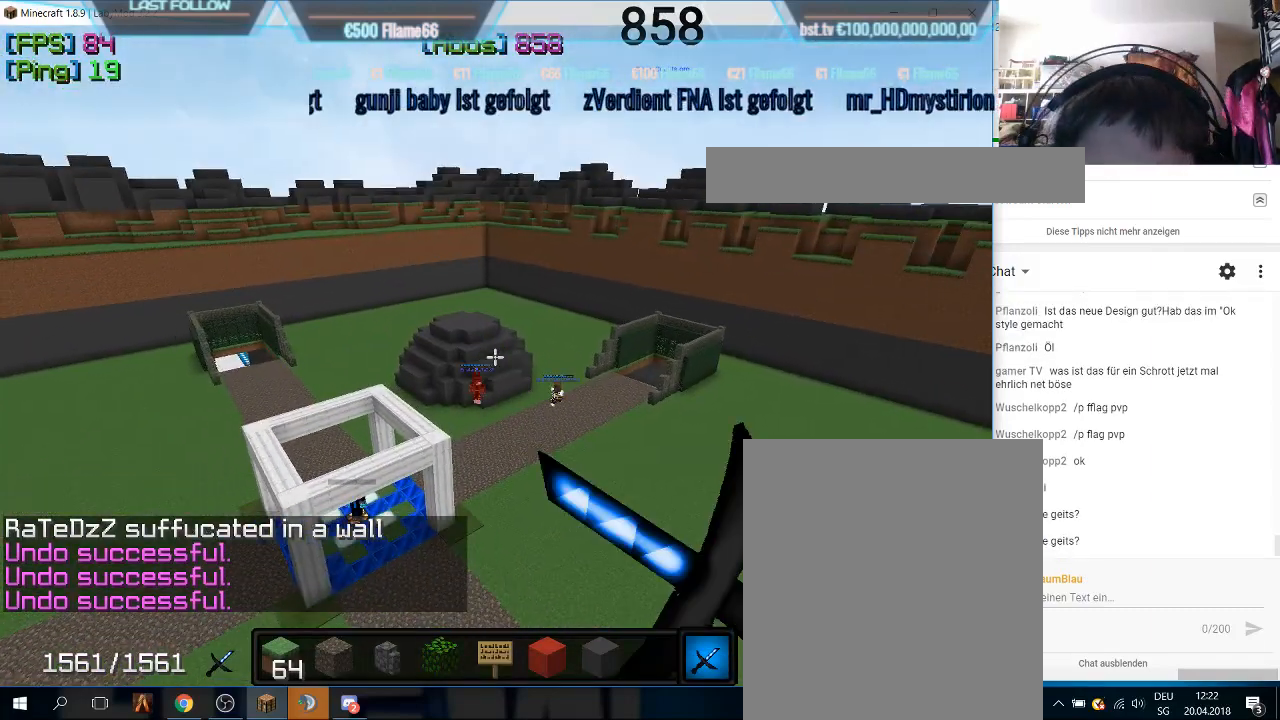
{"keys": [], "mouse": ["right"], "events": []}
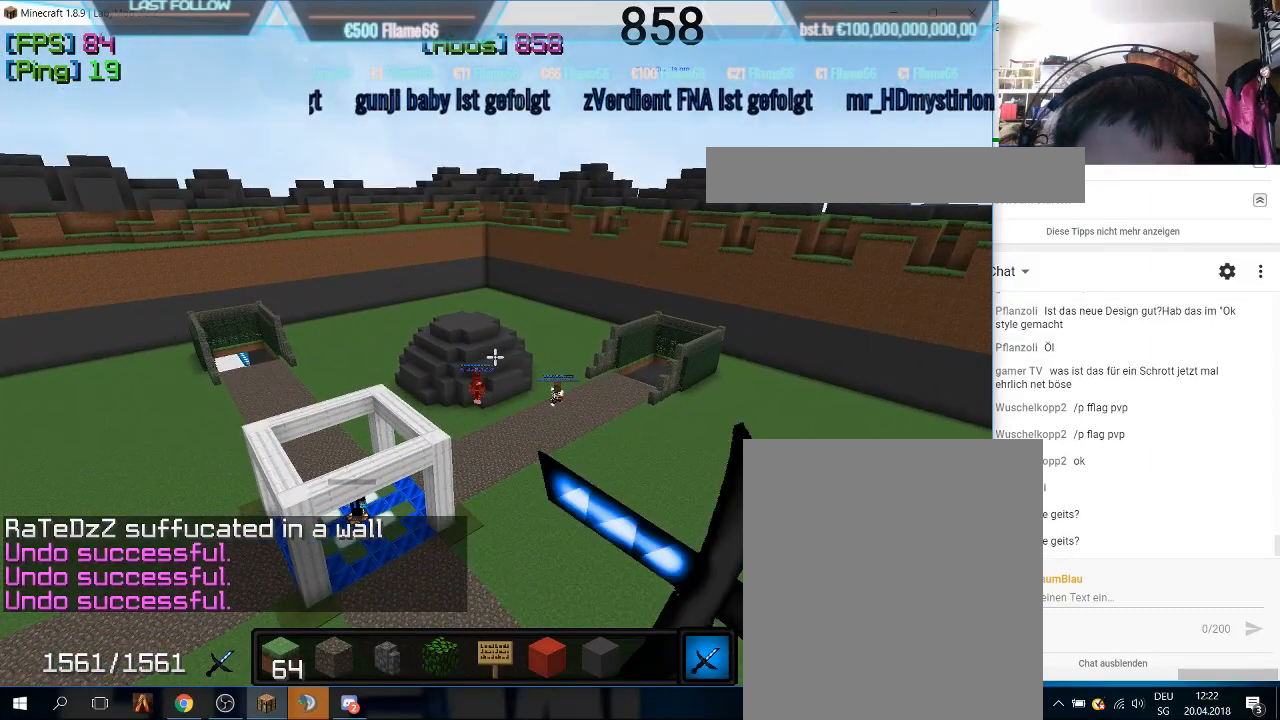
{"keys": [], "mouse": ["right"], "events": []}
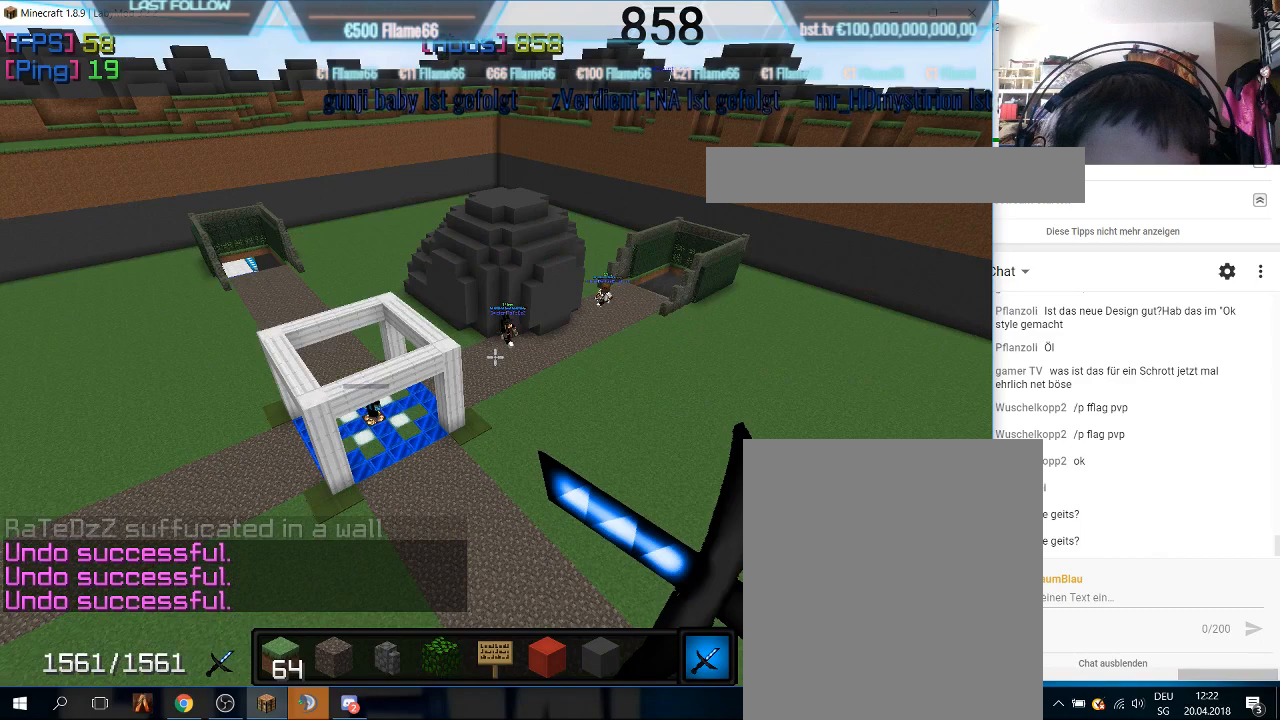
{"keys": [], "mouse": [], "events": [[167, "mouse_right", "up"]]}
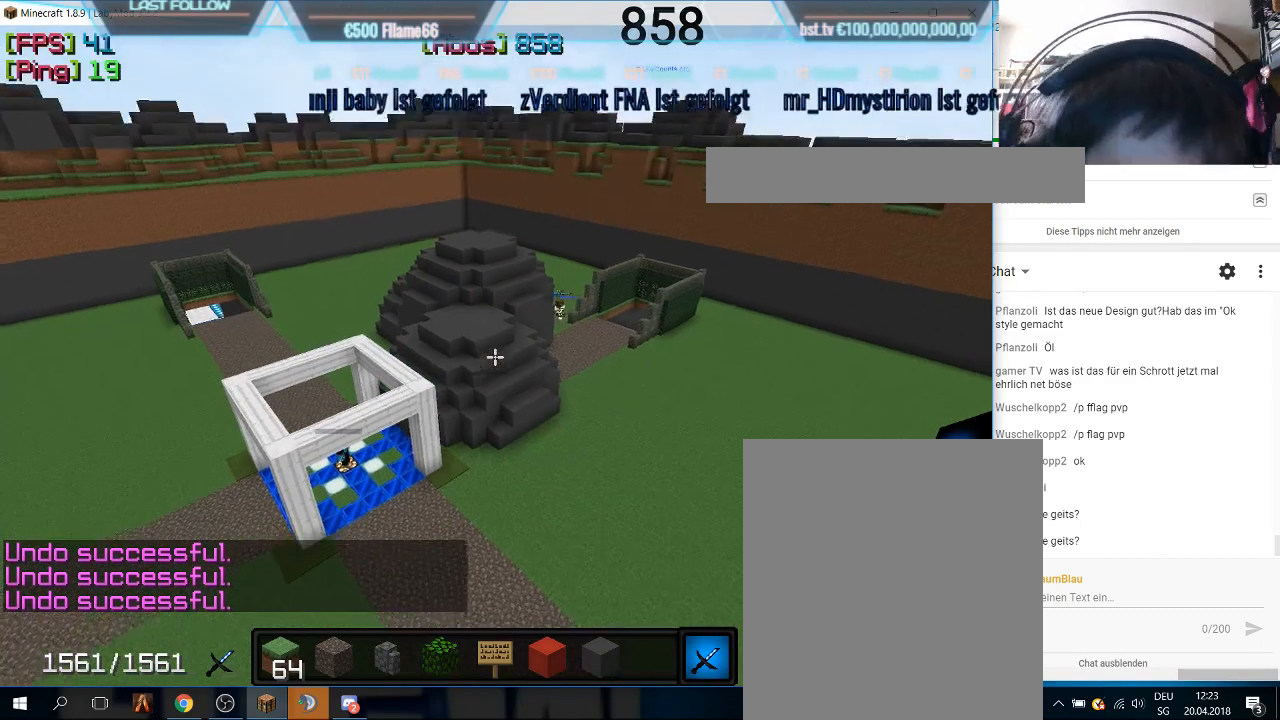
{"keys": [], "mouse": [], "events": []}
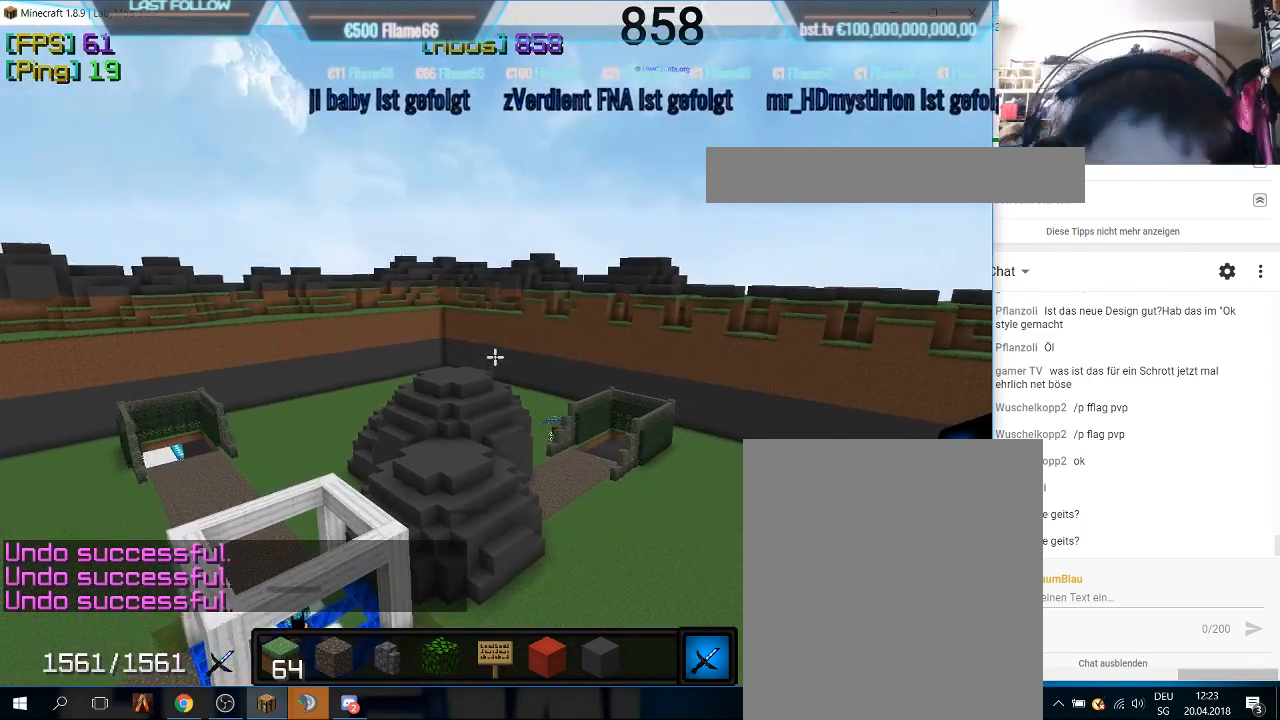
{"keys": [], "mouse": [], "events": []}
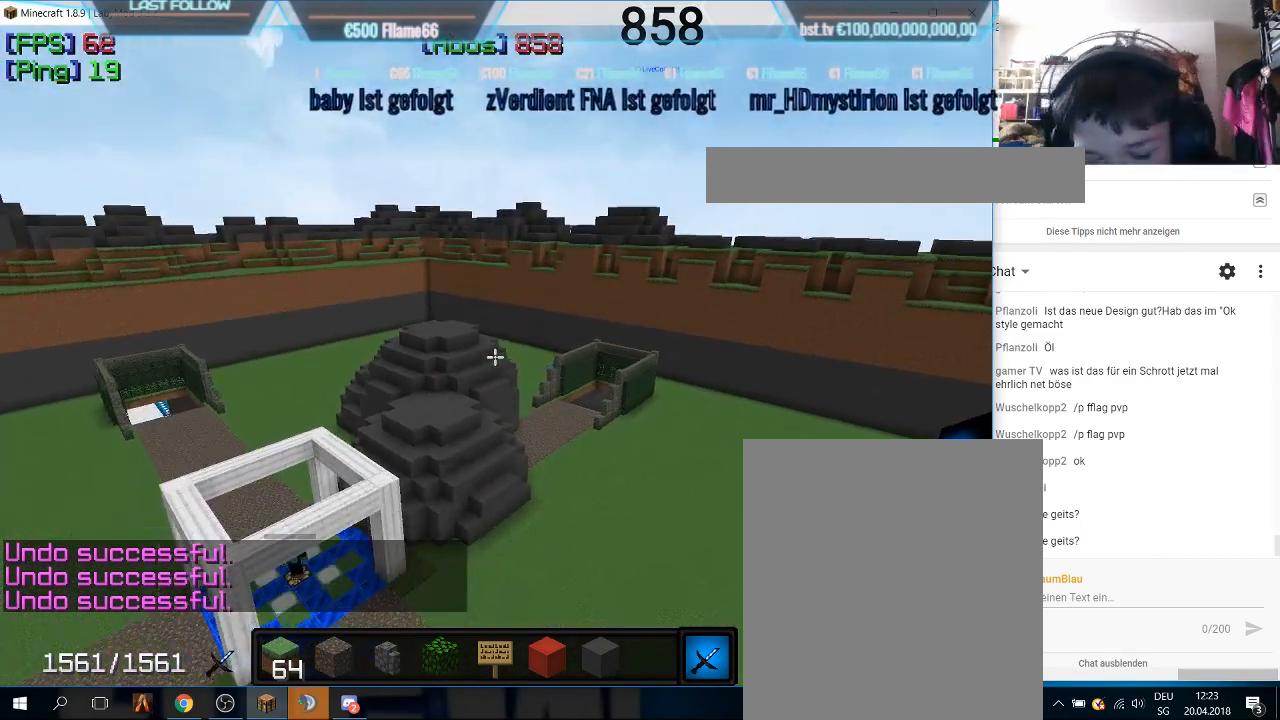
{"keys": [], "mouse": [], "events": []}
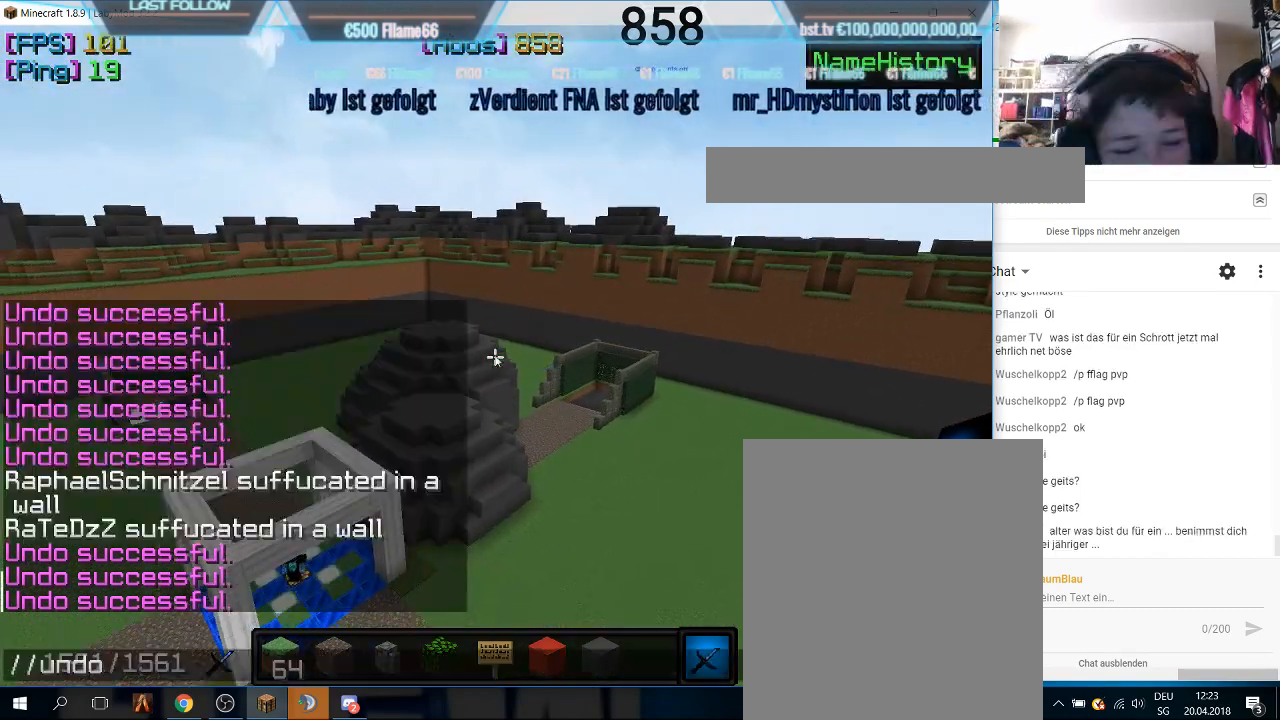
{"keys": [], "mouse": [], "events": []}
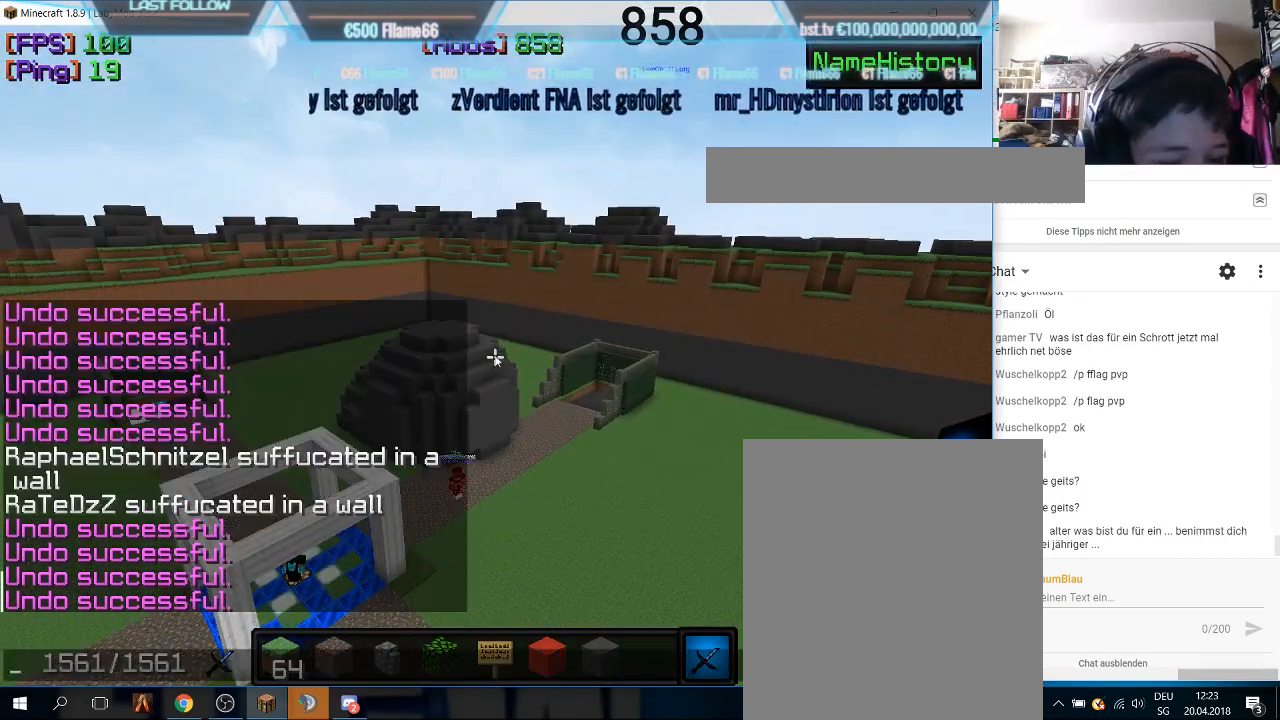
{"keys": [], "mouse": [], "events": []}
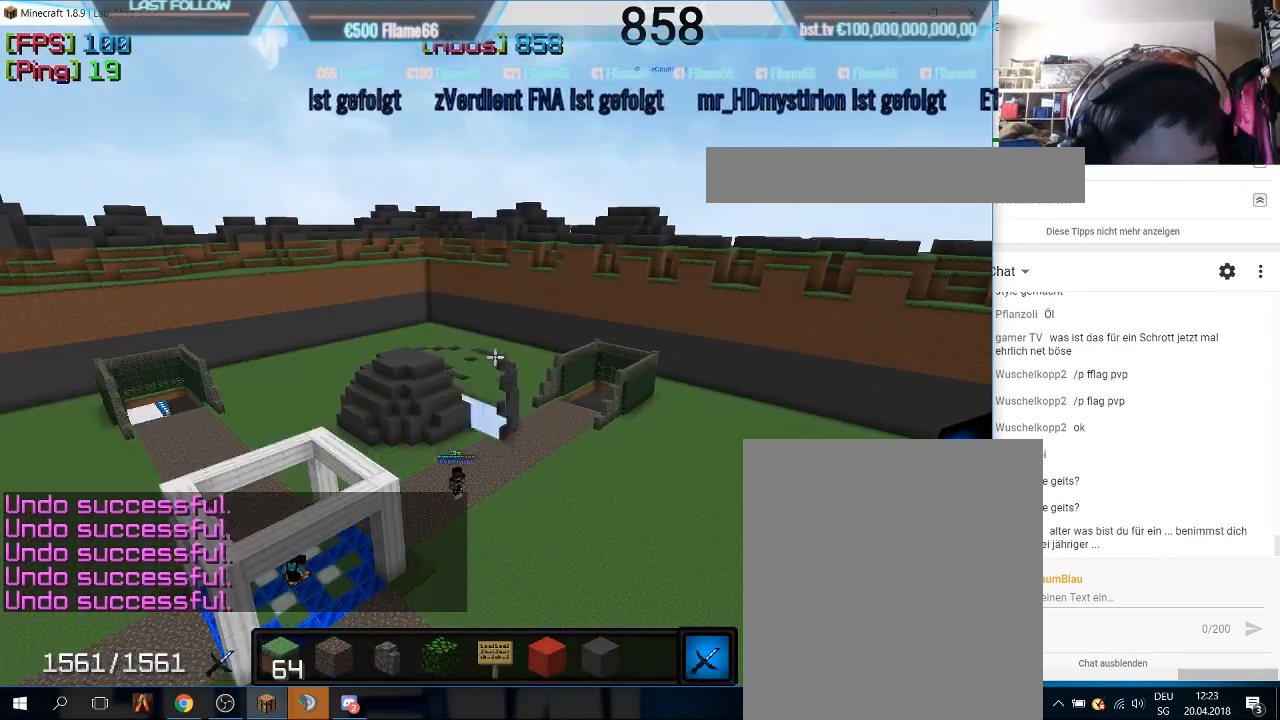
{"keys": [], "mouse": [], "events": []}
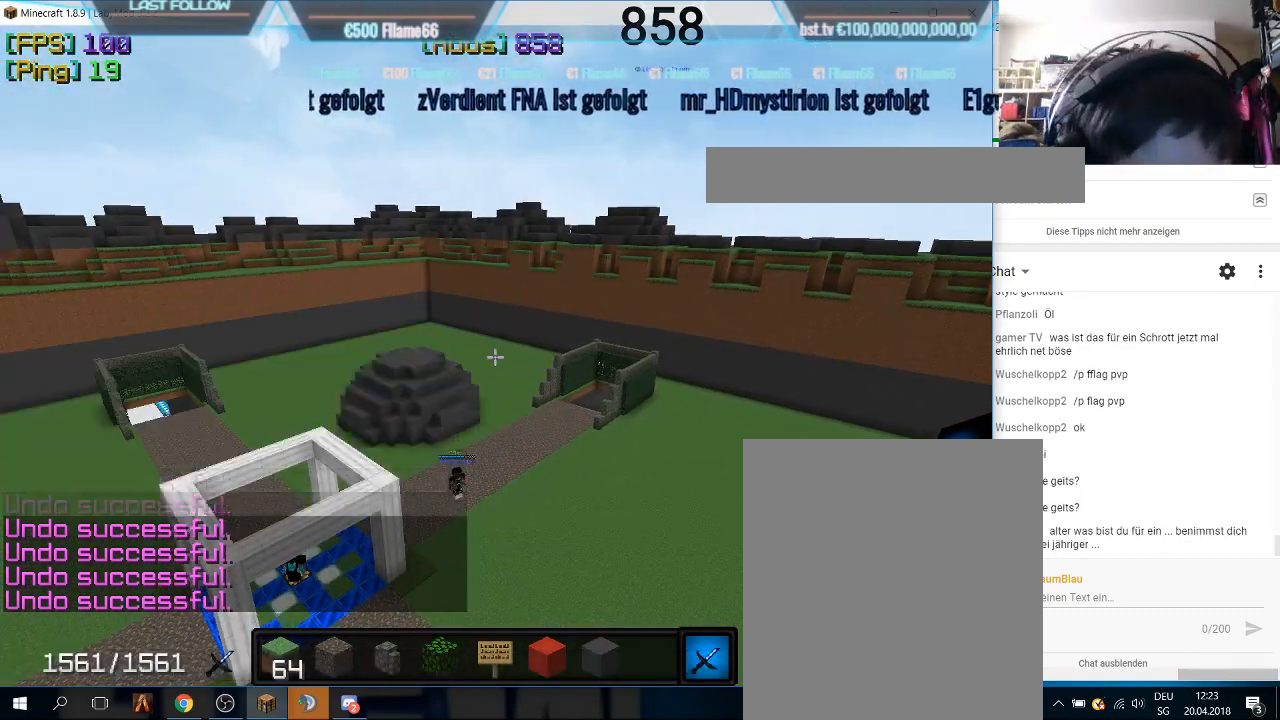
{"keys": [], "mouse": [], "events": []}
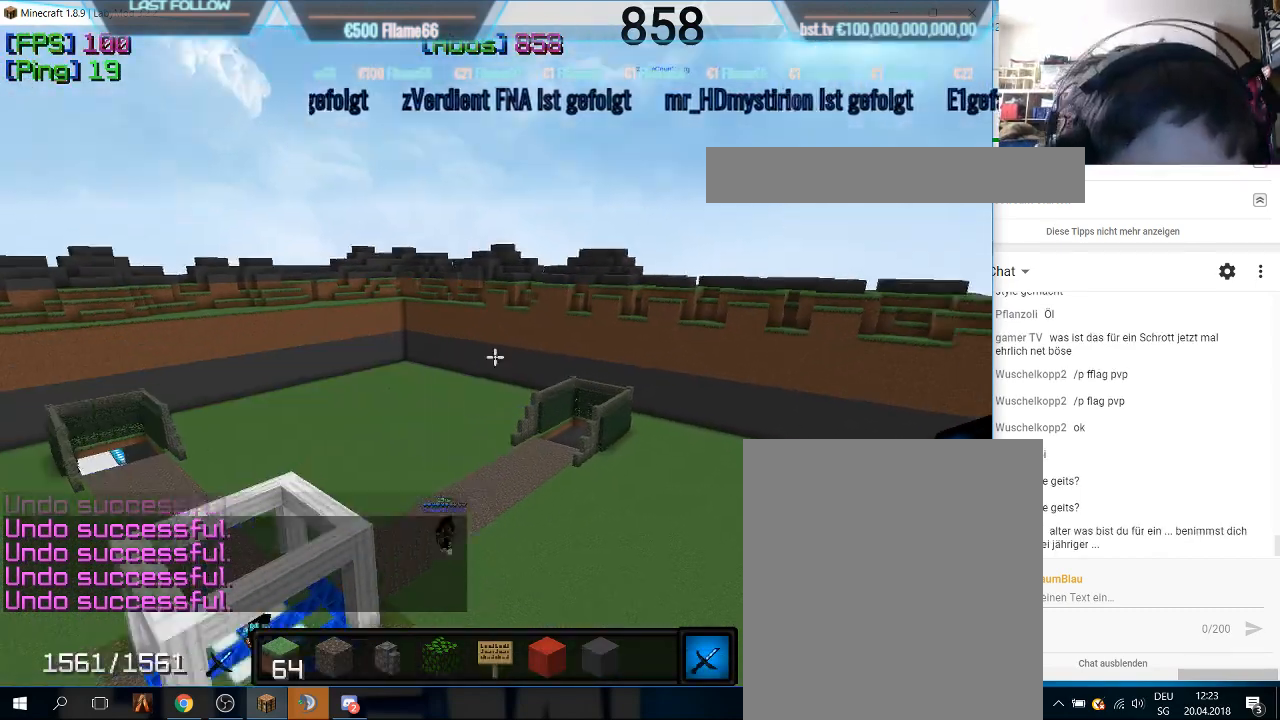
{"keys": [], "mouse": [], "events": []}
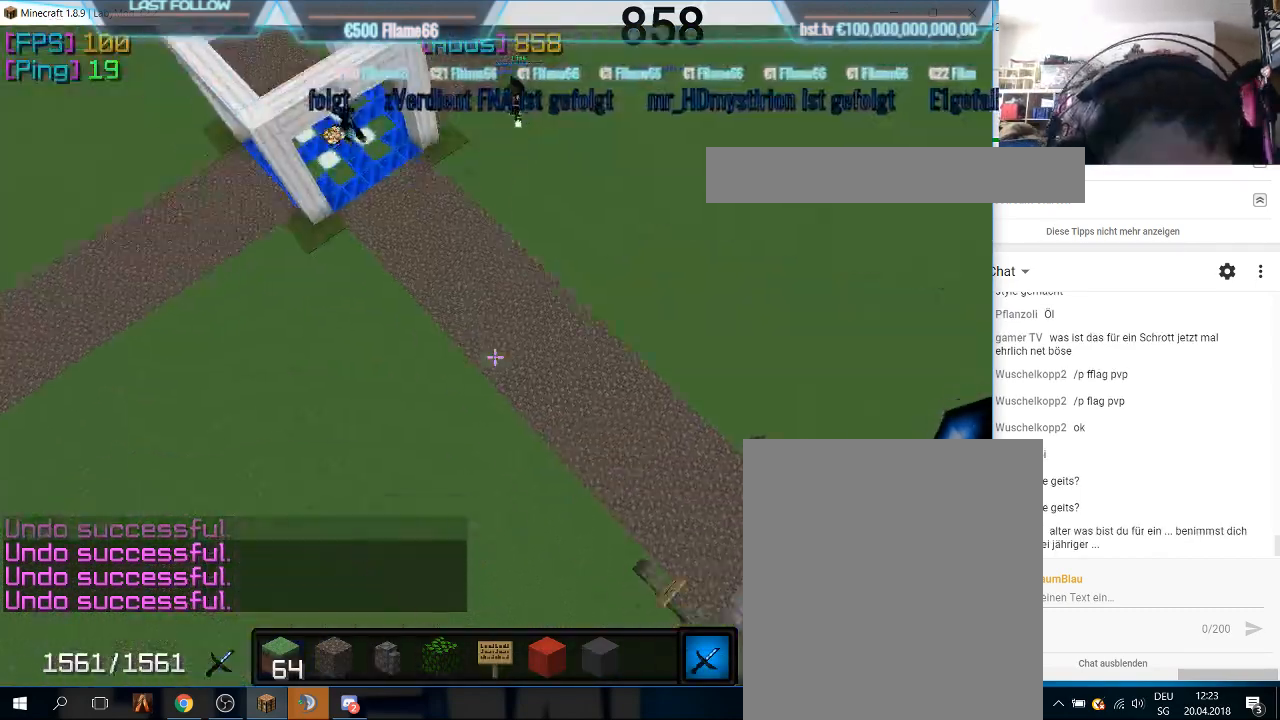
{"keys": [], "mouse": [], "events": []}
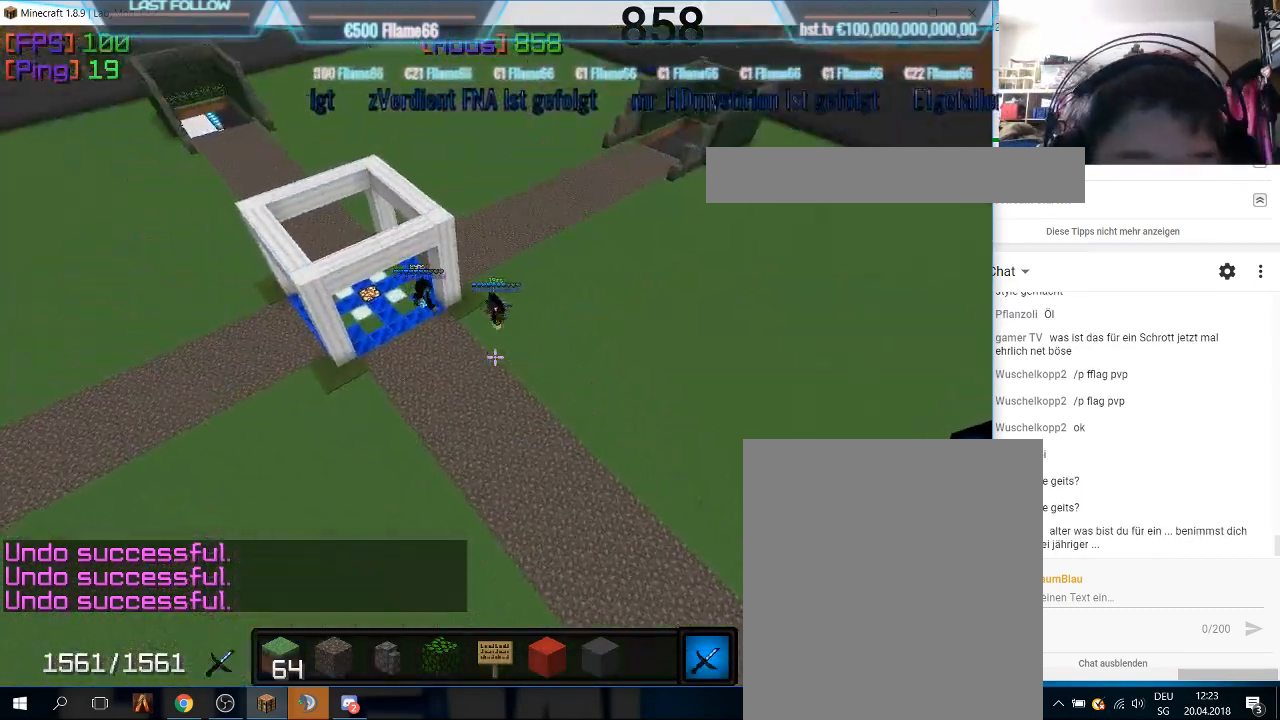
{"keys": [], "mouse": [], "events": [[300, "mouse_right", "down"], [467, "mouse_right", "up"]]}